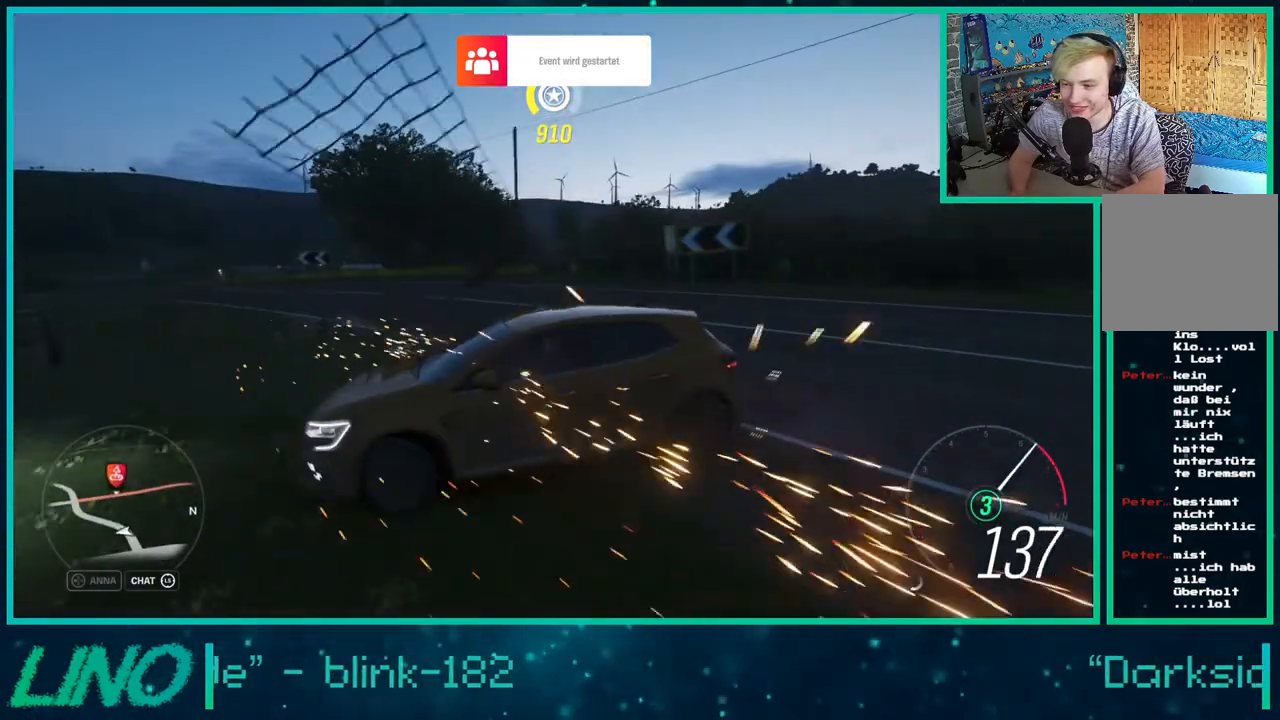
Gameplay with a controller (Xbox layout); each line is a JSON object with the inputs held at the frame after it. "events" lists button and stick changes between this image and that frame as [ms after this image, input, new state], when the widget could be followed in between. Not read: L1 R1.
{"buttons": ["R2"], "left_stick": "right", "right_stick": "right", "events": []}
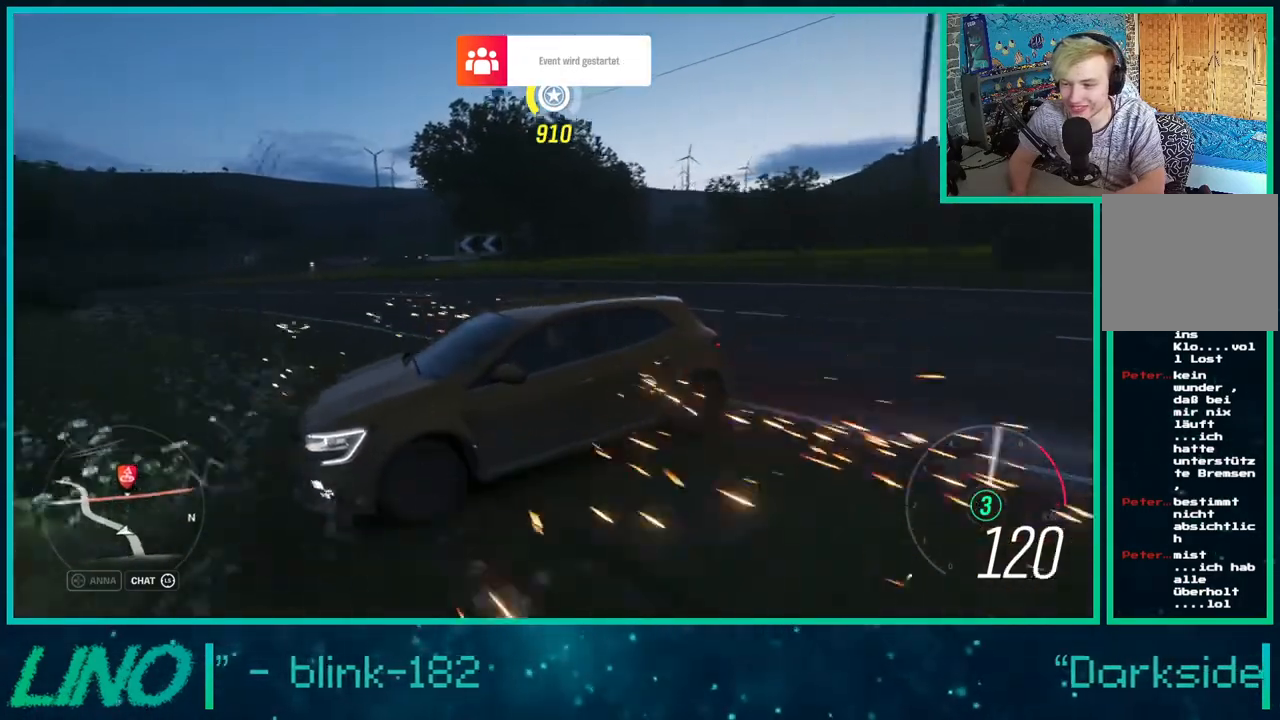
{"buttons": ["X", "L2", "R2"], "left_stick": "right", "right_stick": "right", "events": [[33, "L2", "down"], [133, "R2", "up"], [417, "R2", "down"], [450, "X", "down"]]}
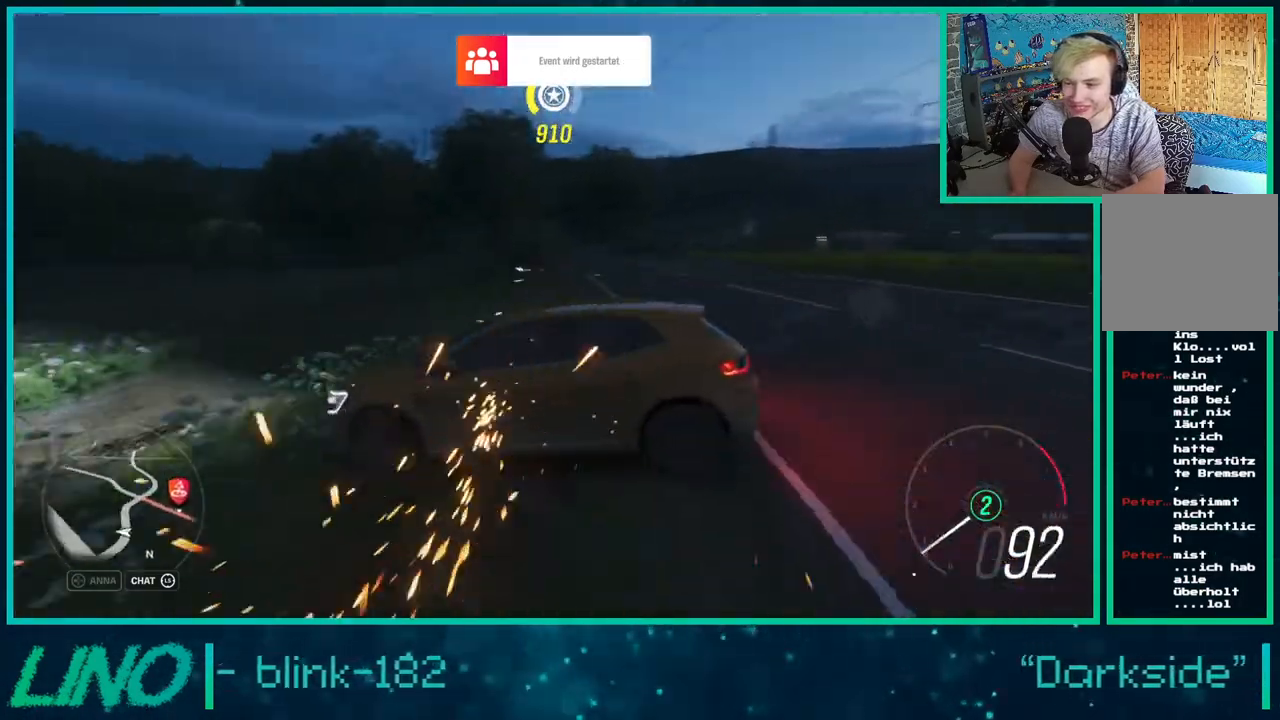
{"buttons": ["X", "R2"], "left_stick": "right", "right_stick": "right", "events": [[300, "L2", "up"]]}
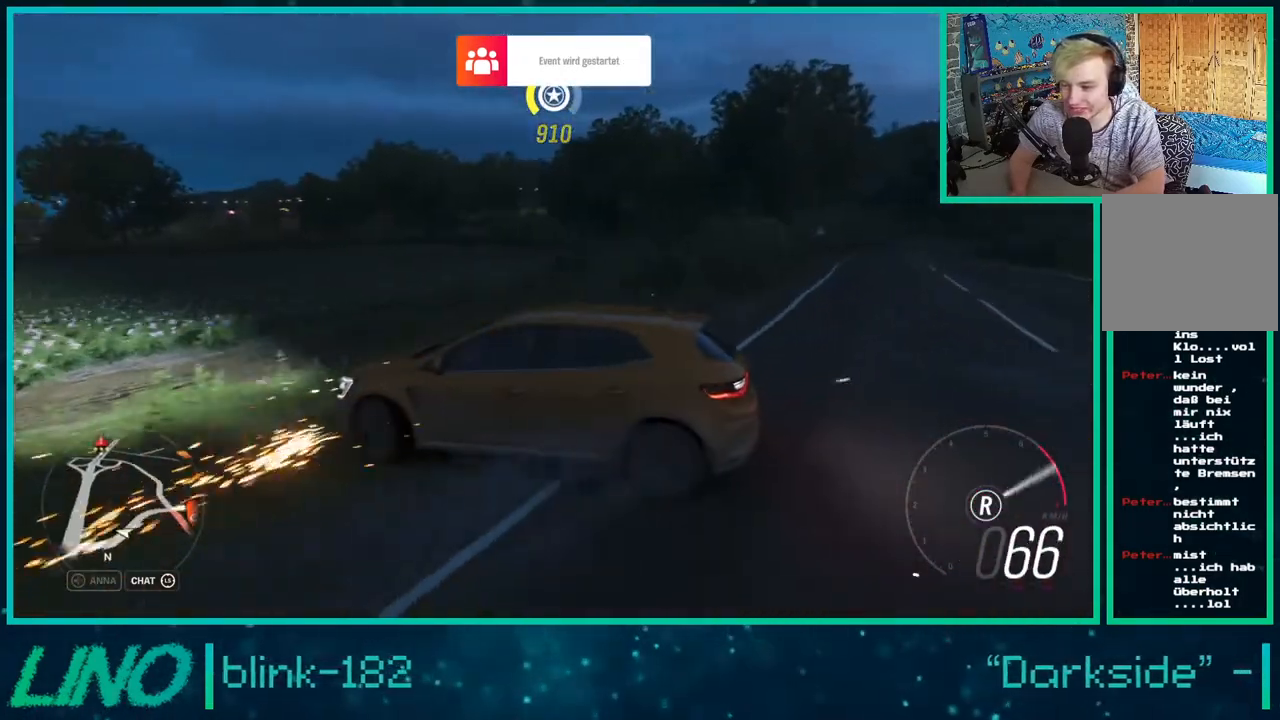
{"buttons": ["R2"], "left_stick": "right", "right_stick": "right", "events": [[100, "X", "up"]]}
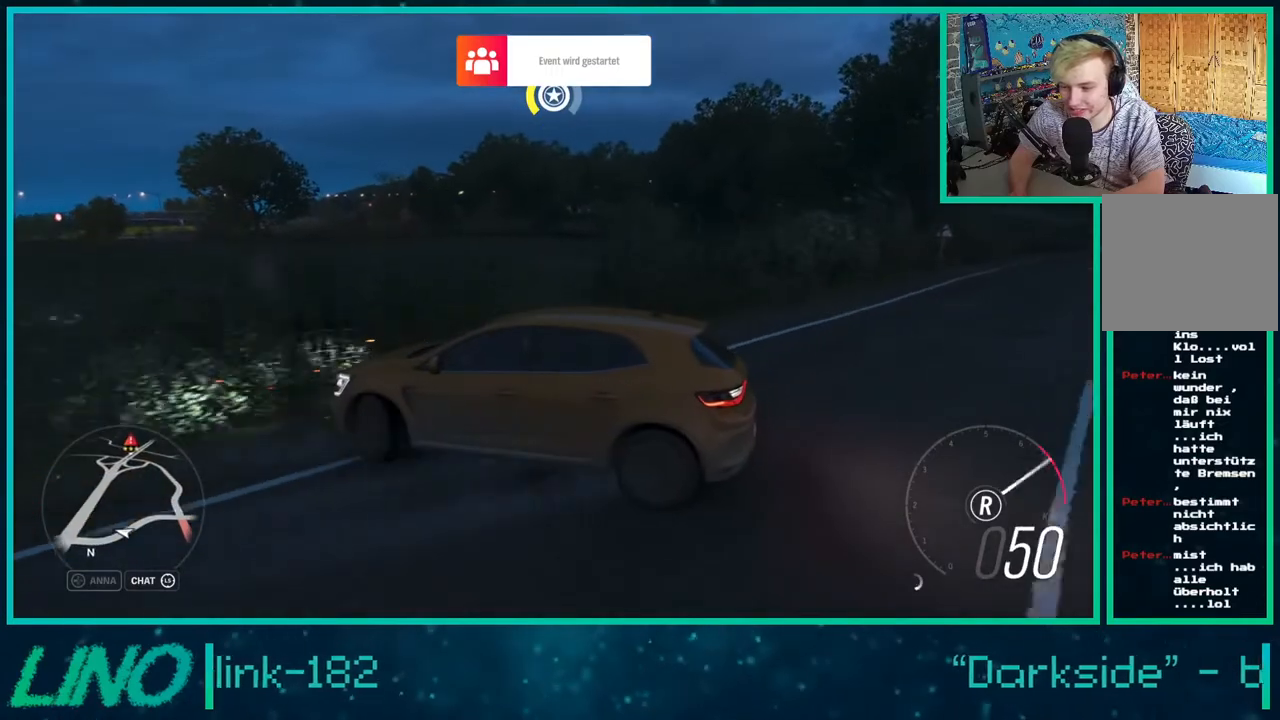
{"buttons": ["R2"], "left_stick": "right", "right_stick": "right", "events": []}
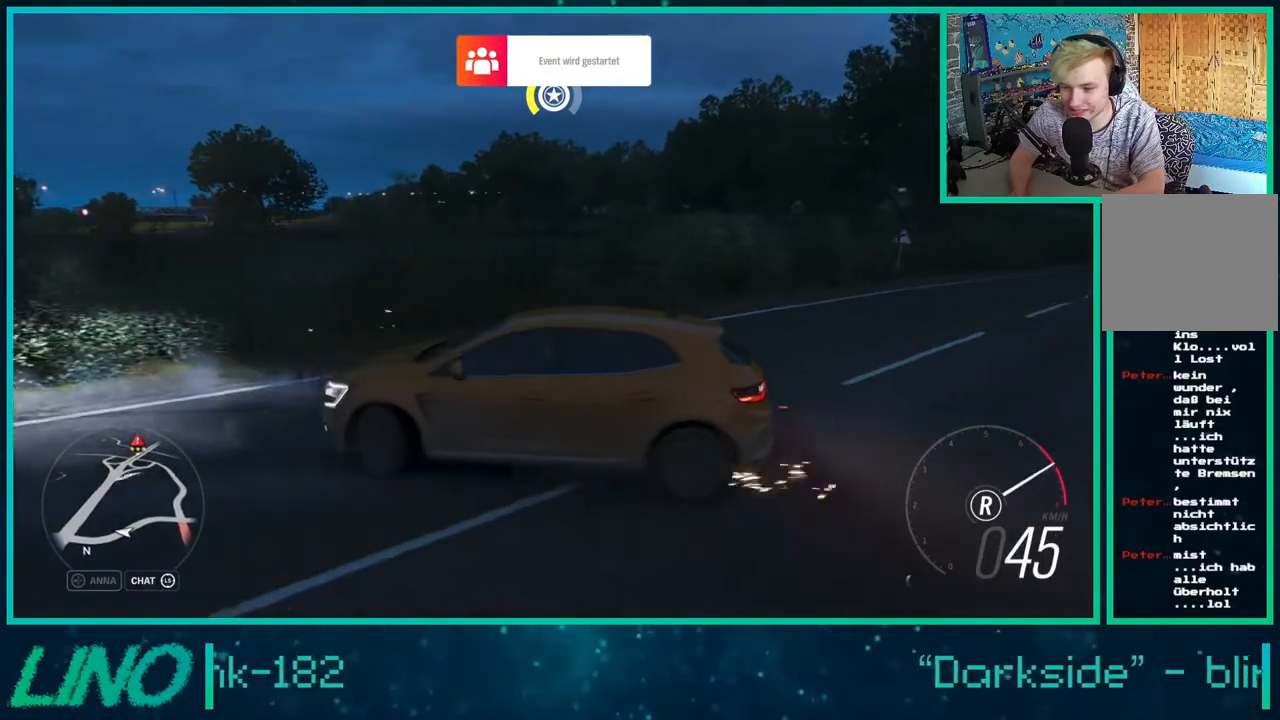
{"buttons": ["R2"], "left_stick": "right", "right_stick": "down", "events": [[117, "right_stick", "down-right"], [500, "right_stick", "down"]]}
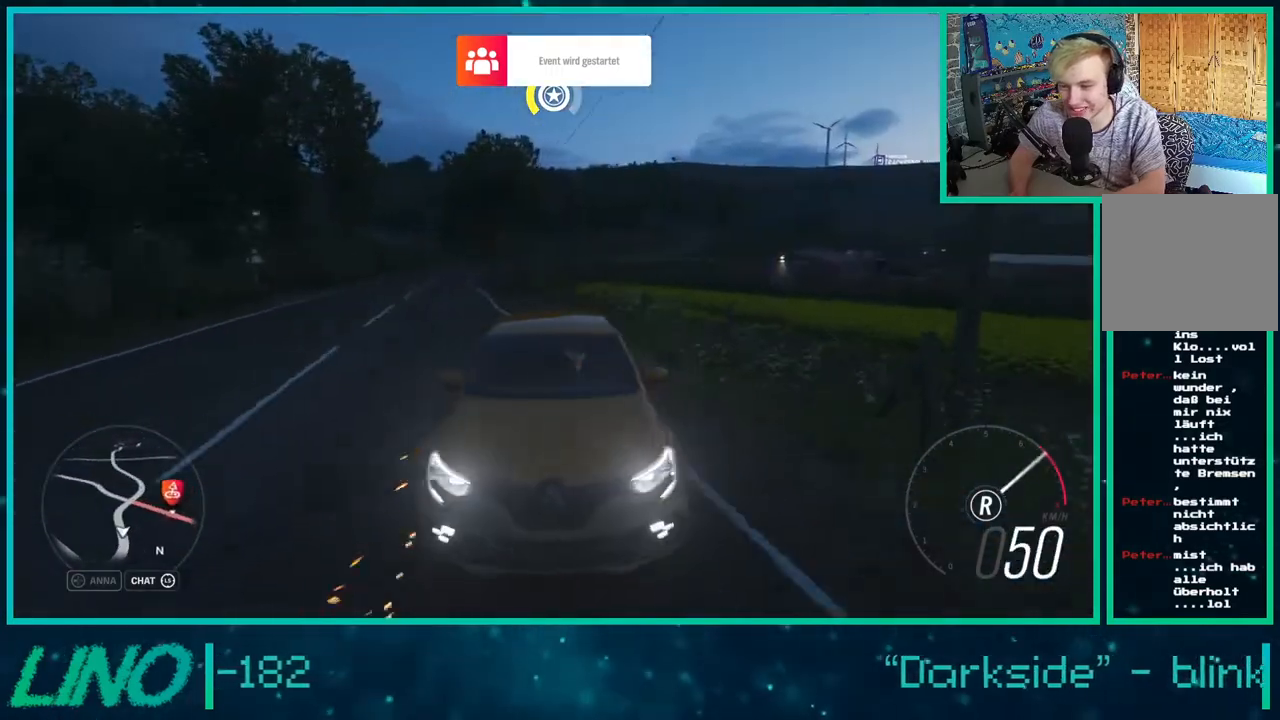
{"buttons": ["R2"], "left_stick": "right", "right_stick": "down-left", "events": [[233, "right_stick", "down-left"]]}
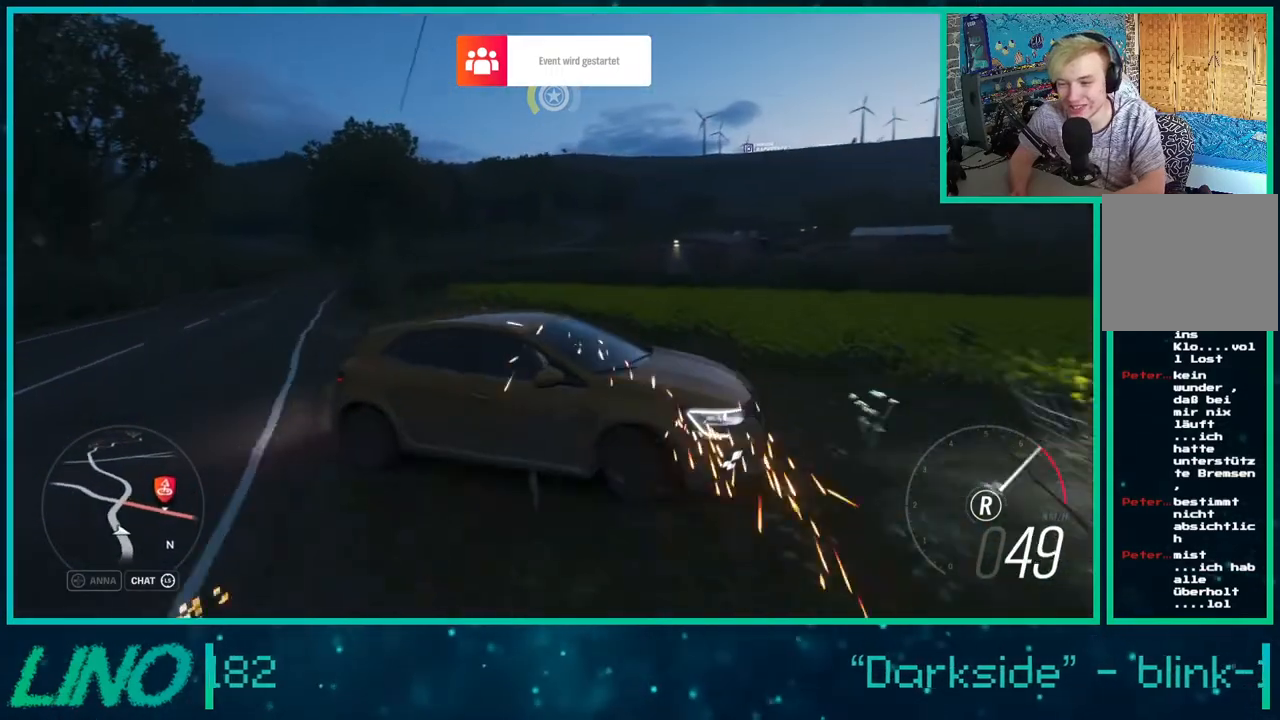
{"buttons": ["R2"], "left_stick": "right", "right_stick": "center", "events": [[83, "right_stick", "center"]]}
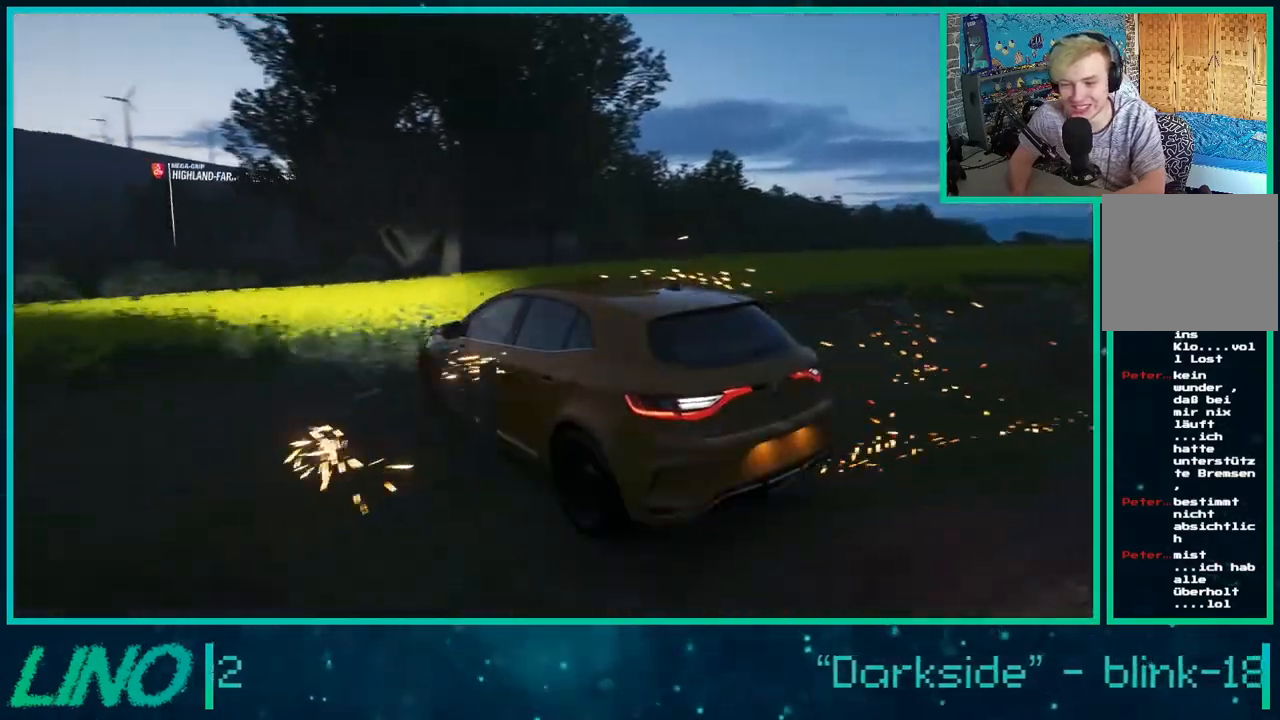
{"buttons": ["R2"], "left_stick": "center", "right_stick": "center", "events": [[133, "X", "down"], [217, "X", "up"], [500, "left_stick", "center"]]}
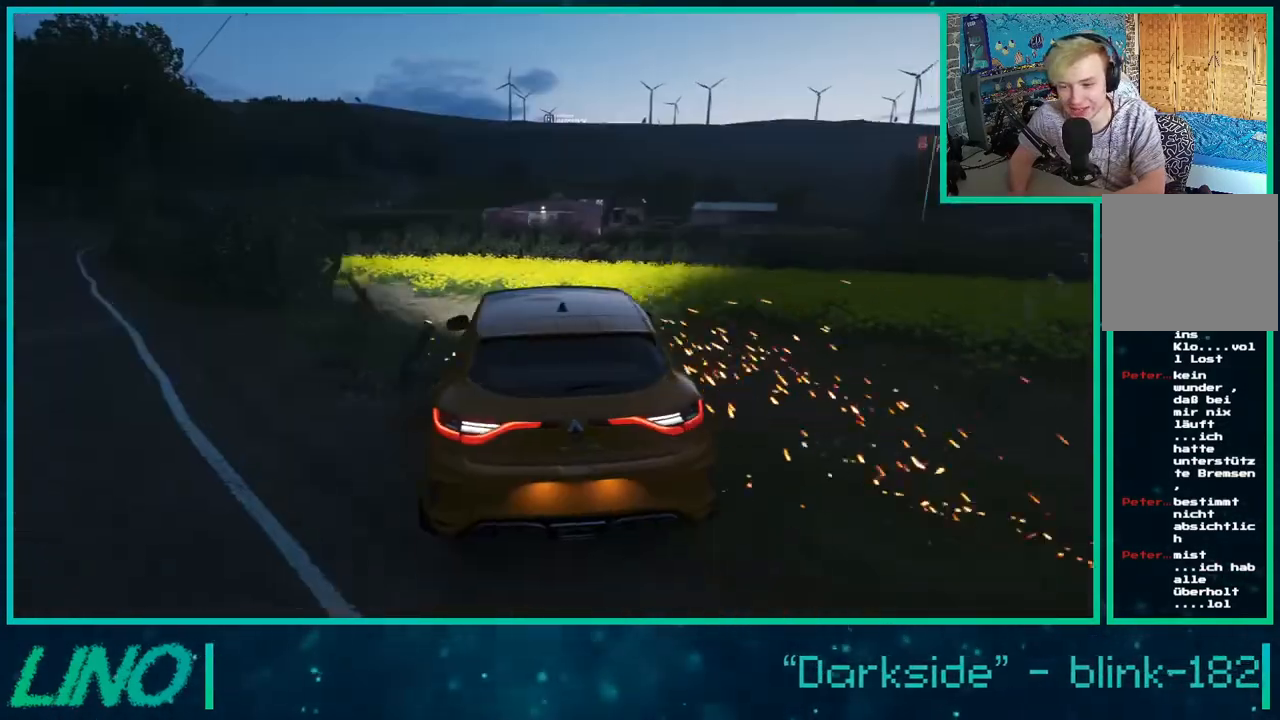
{"buttons": [], "left_stick": "center", "right_stick": "center", "events": [[150, "R2", "up"]]}
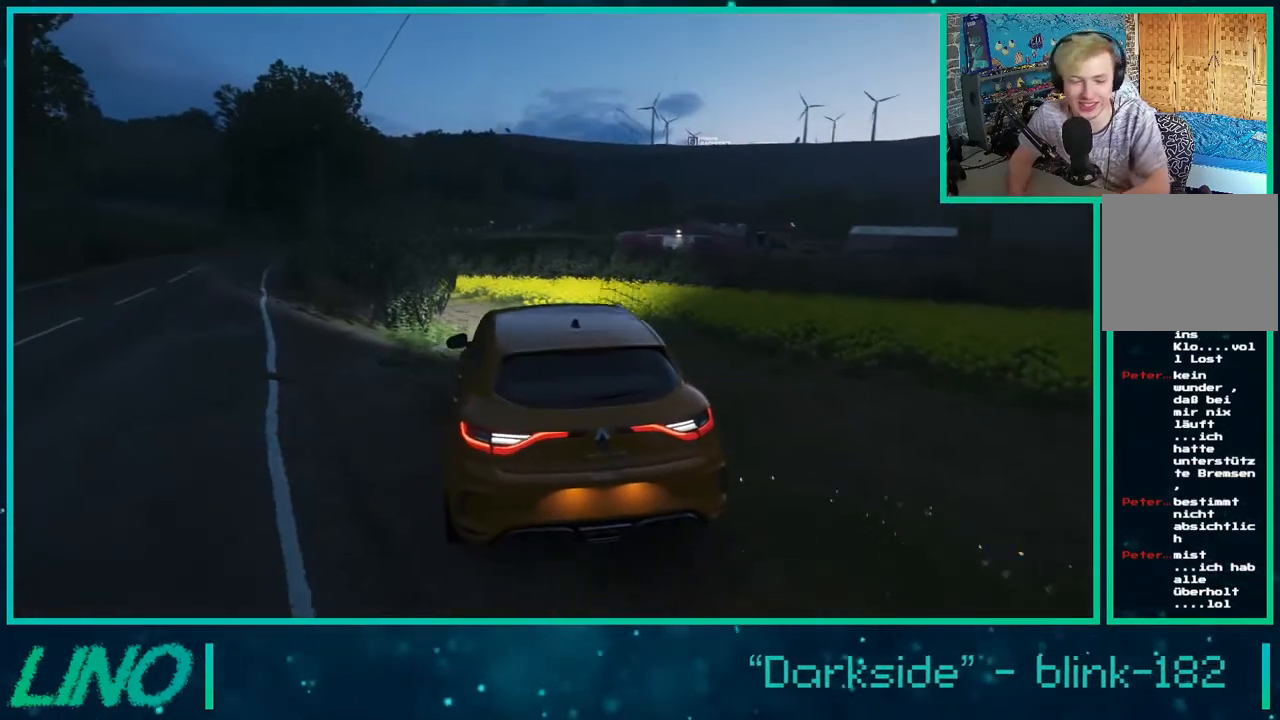
{"buttons": [], "left_stick": "center", "right_stick": "center", "events": []}
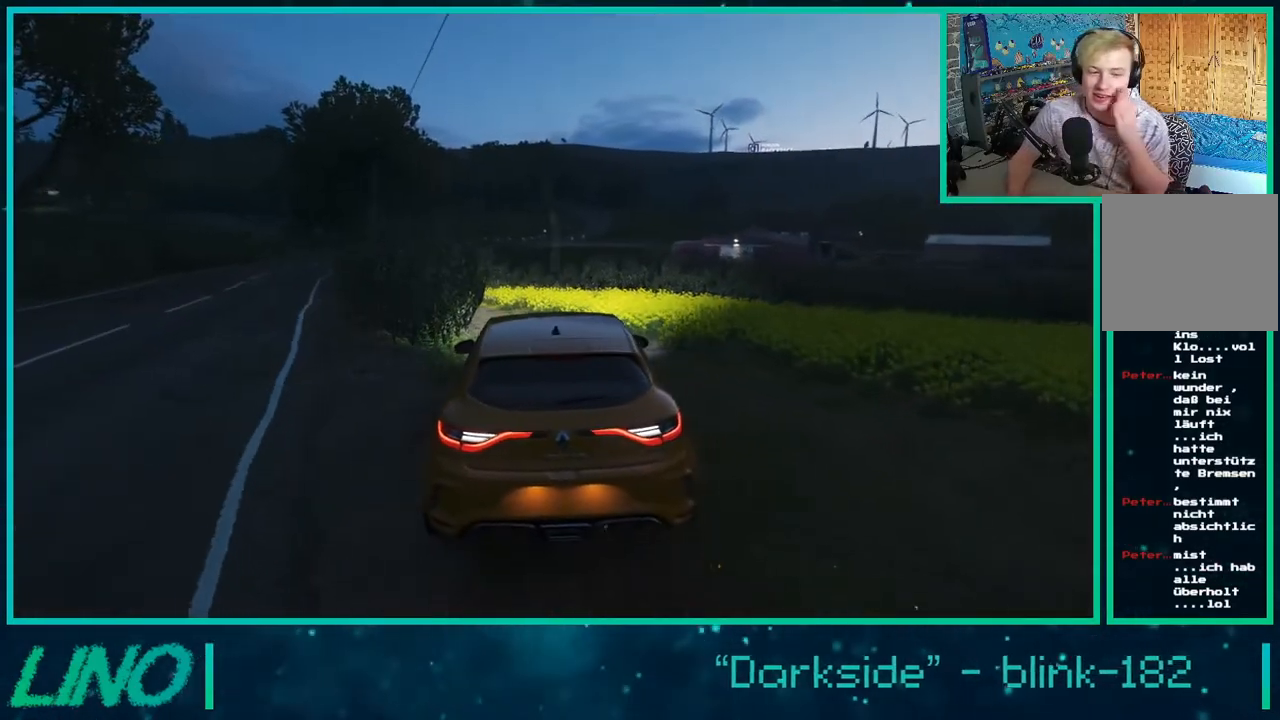
{"buttons": [], "left_stick": "center", "right_stick": "center", "events": []}
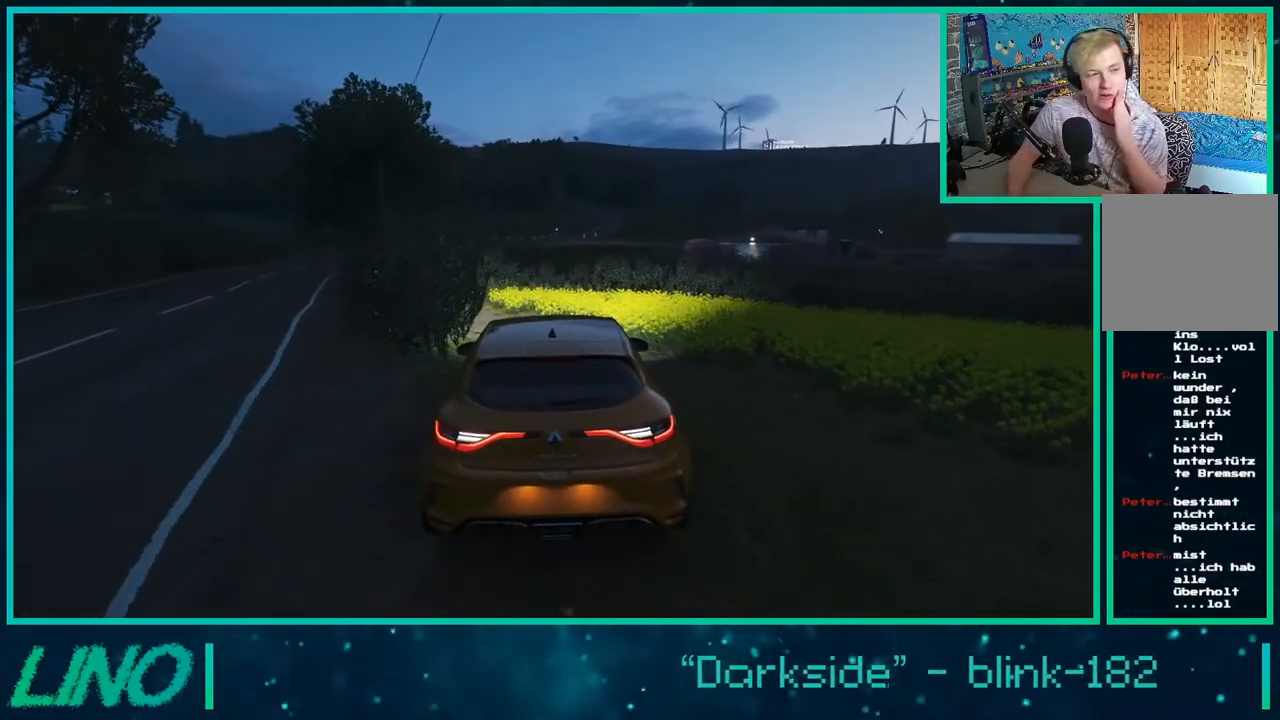
{"buttons": [], "left_stick": "center", "right_stick": "center", "events": []}
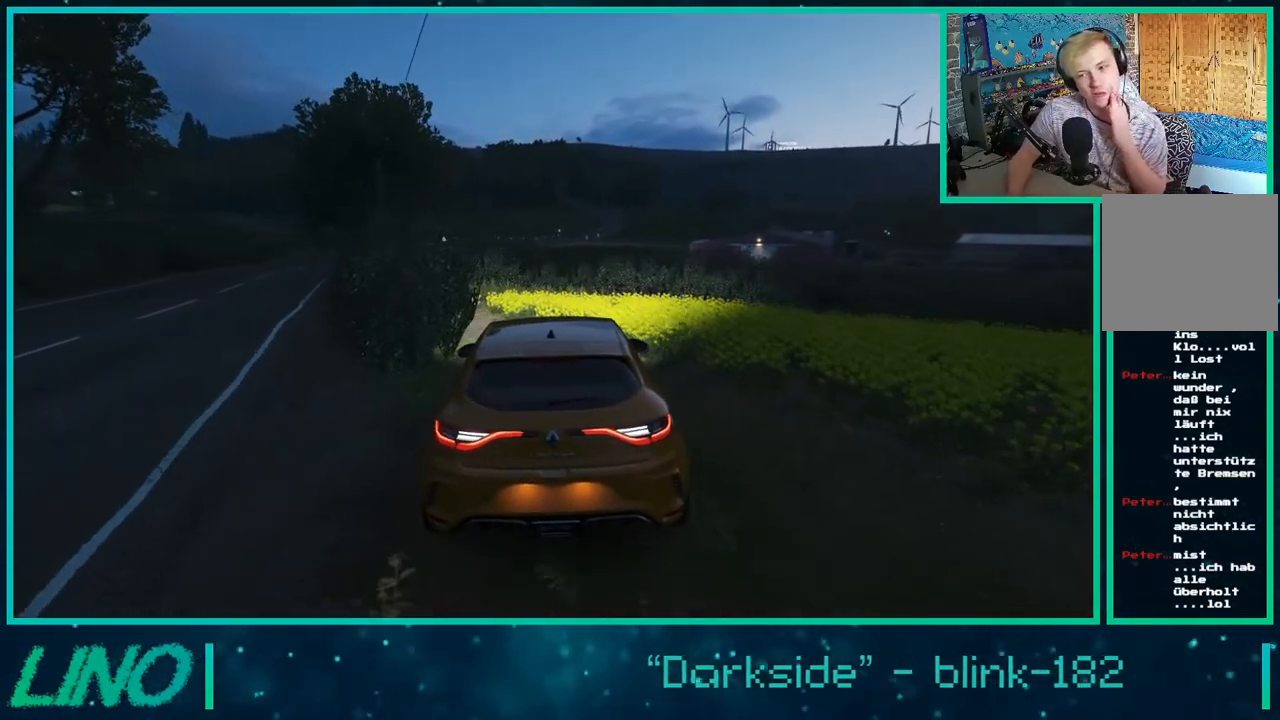
{"buttons": [], "left_stick": "center", "right_stick": "center", "events": []}
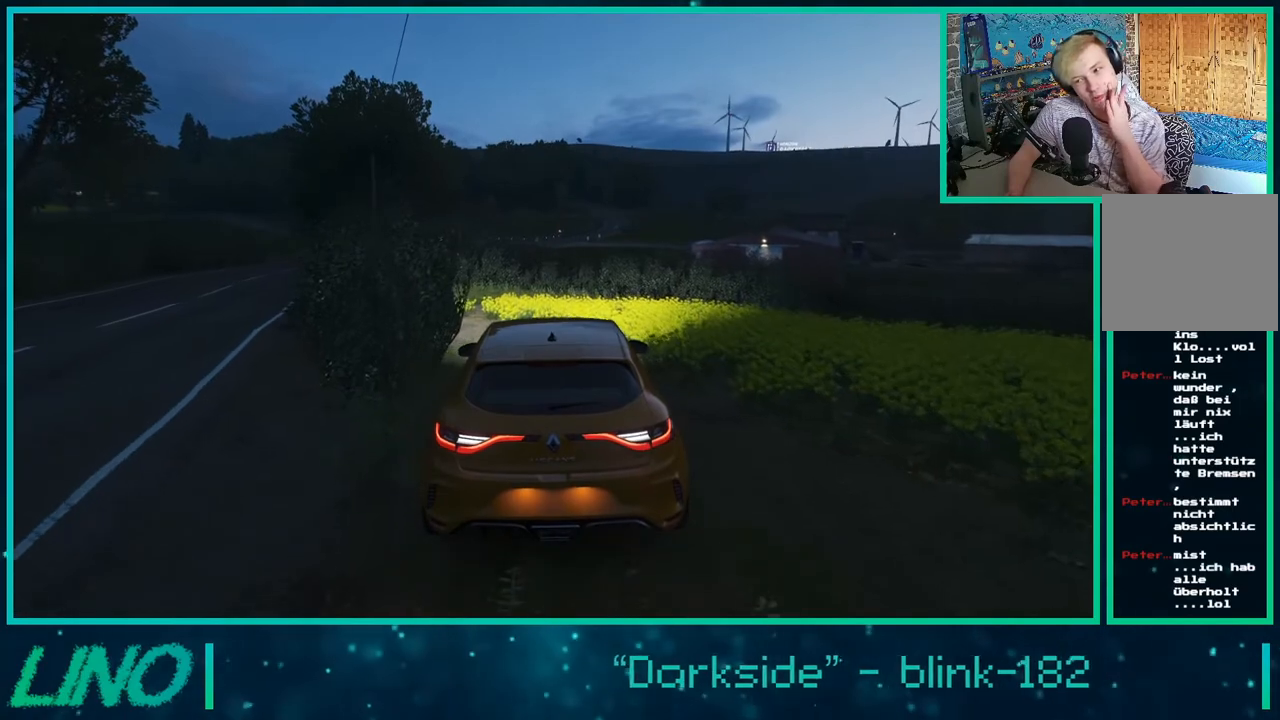
{"buttons": [], "left_stick": "center", "right_stick": "center", "events": []}
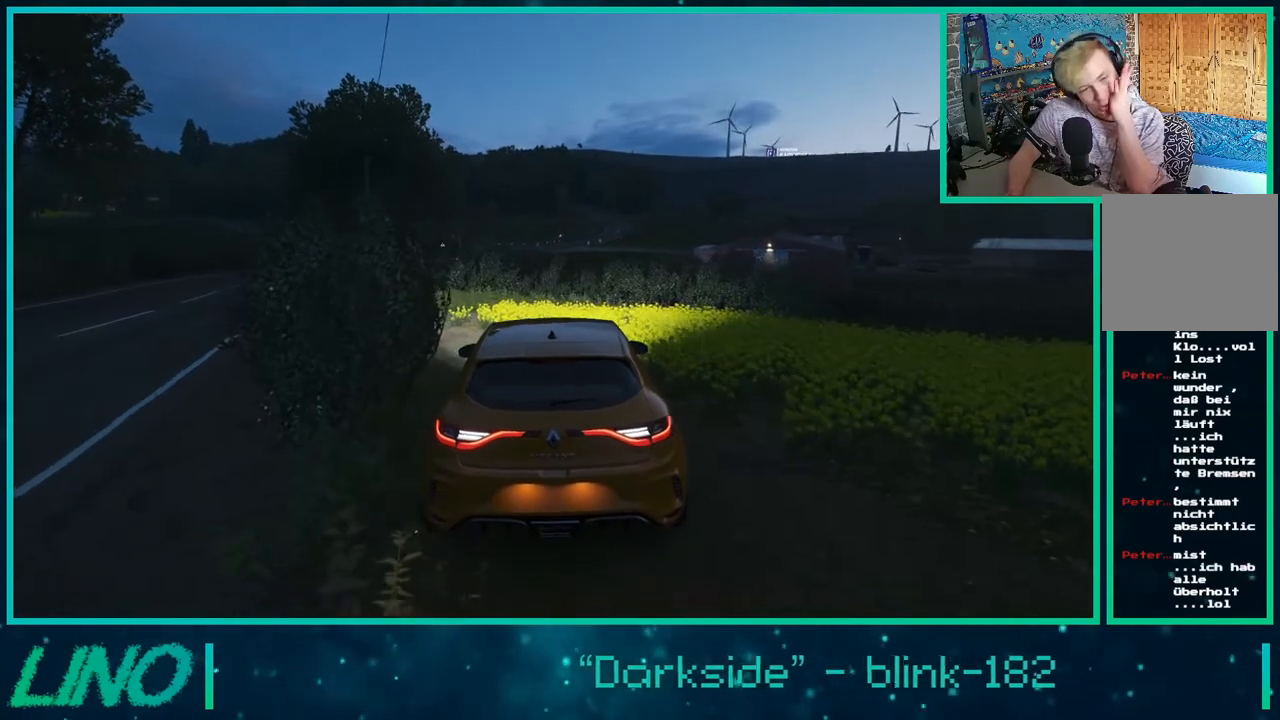
{"buttons": [], "left_stick": "center", "right_stick": "center", "events": []}
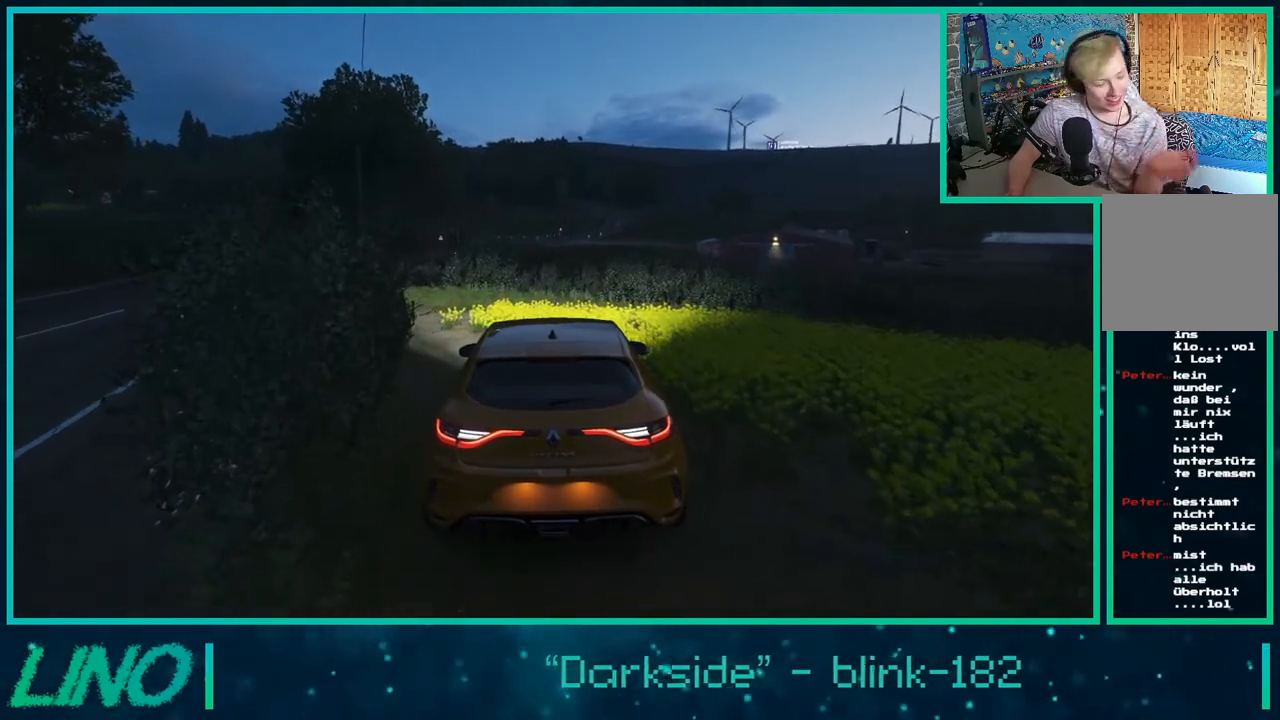
{"buttons": [], "left_stick": "center", "right_stick": "center", "events": []}
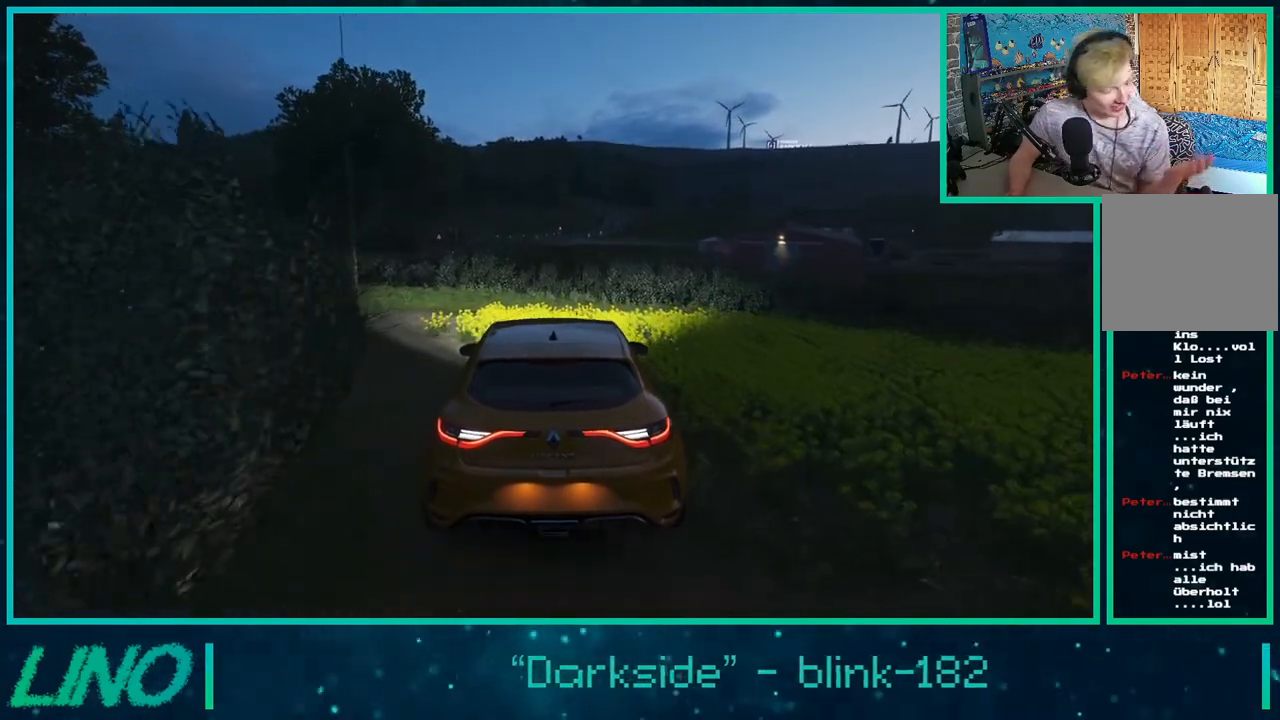
{"buttons": [], "left_stick": "center", "right_stick": "center", "events": []}
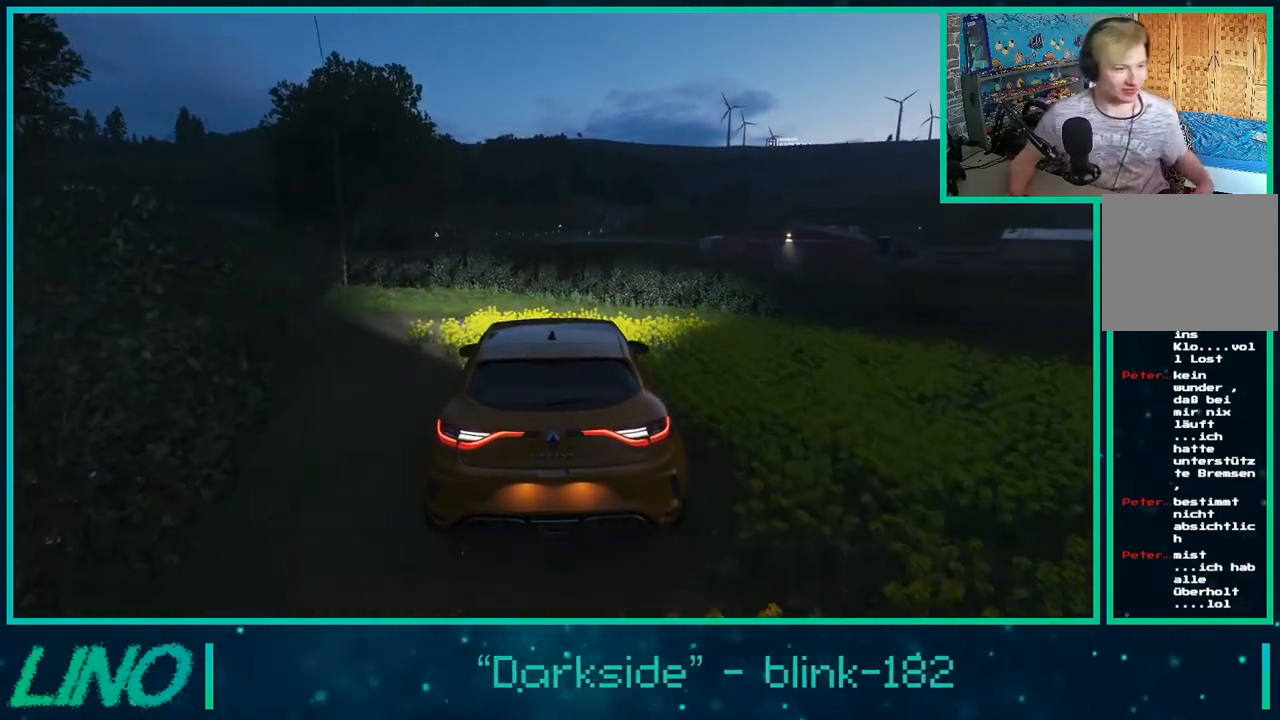
{"buttons": [], "left_stick": "center", "right_stick": "center", "events": []}
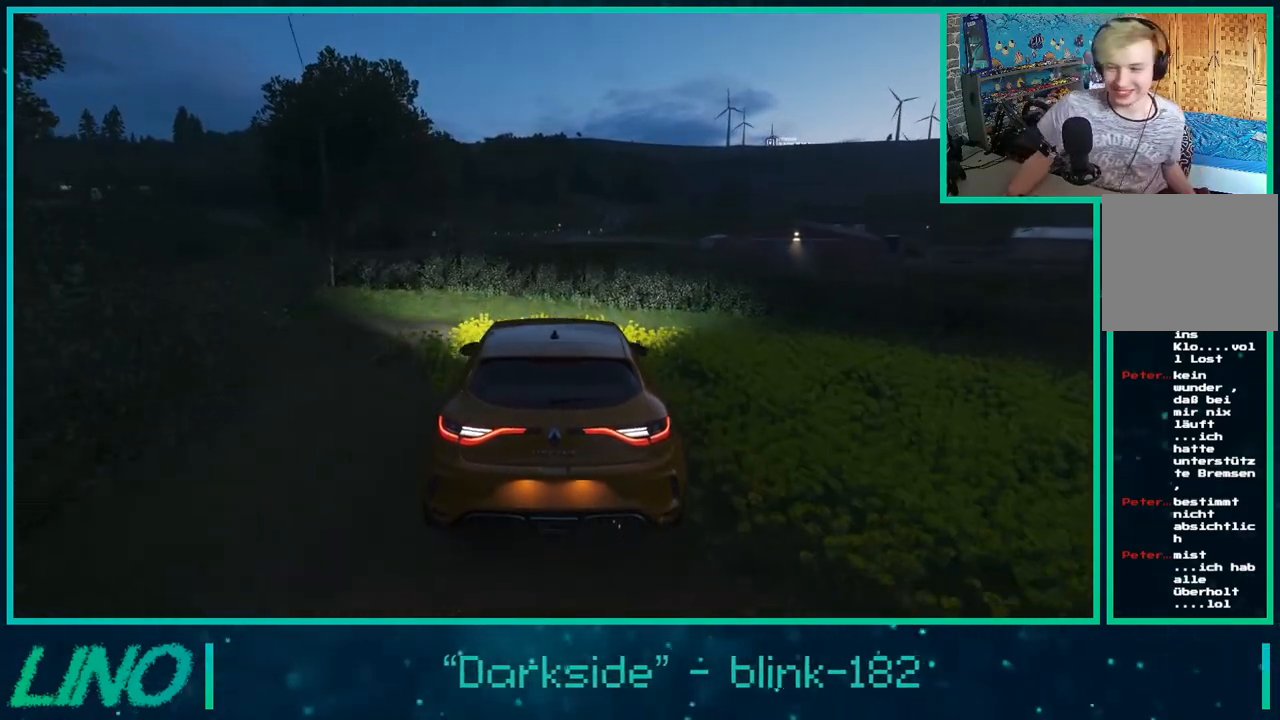
{"buttons": ["R2"], "left_stick": "center", "right_stick": "center", "events": [[350, "R2", "down"]]}
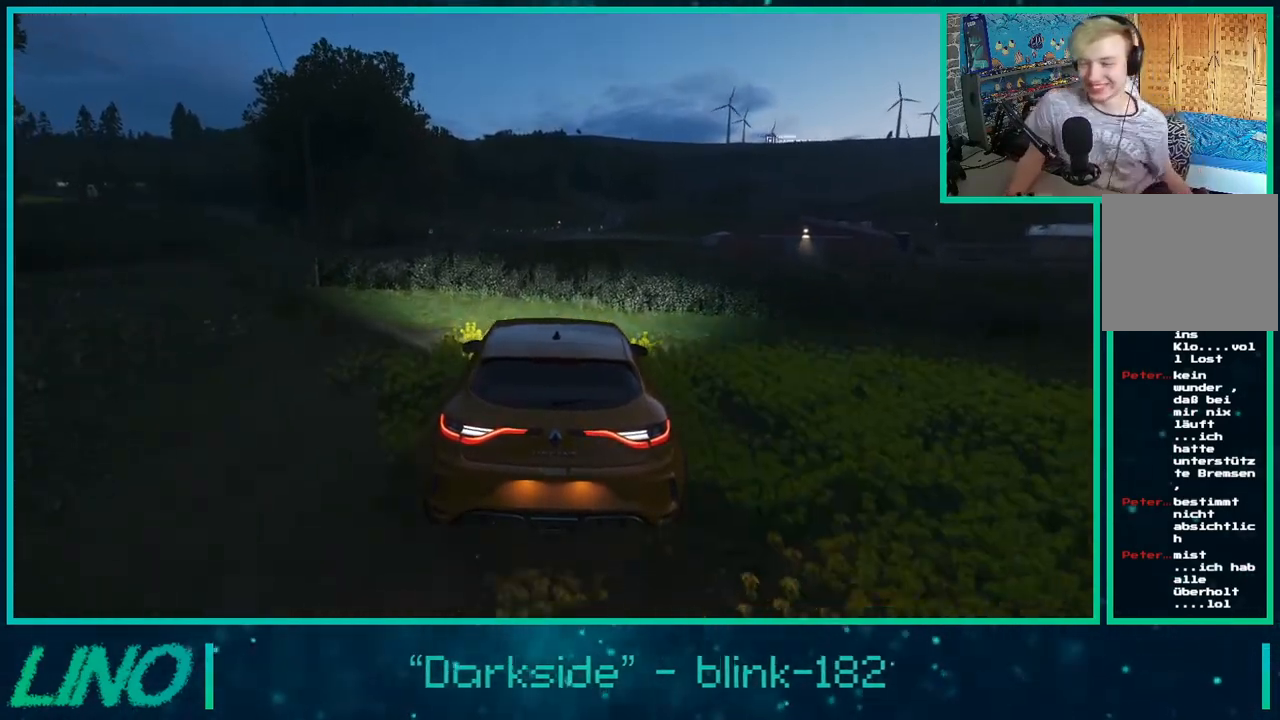
{"buttons": ["R2"], "left_stick": "center", "right_stick": "center", "events": [[50, "R2", "up"], [217, "R2", "down"], [433, "R2", "up"], [500, "R2", "down"]]}
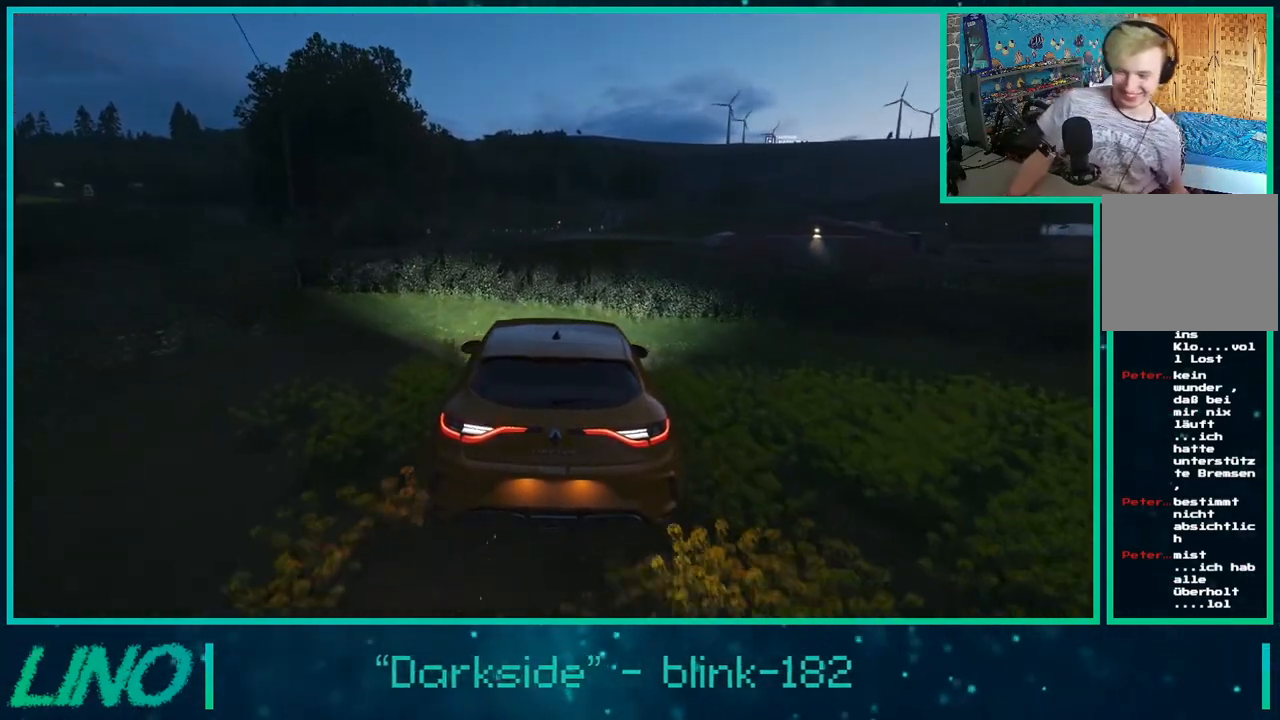
{"buttons": ["R2"], "left_stick": "center", "right_stick": "center", "events": []}
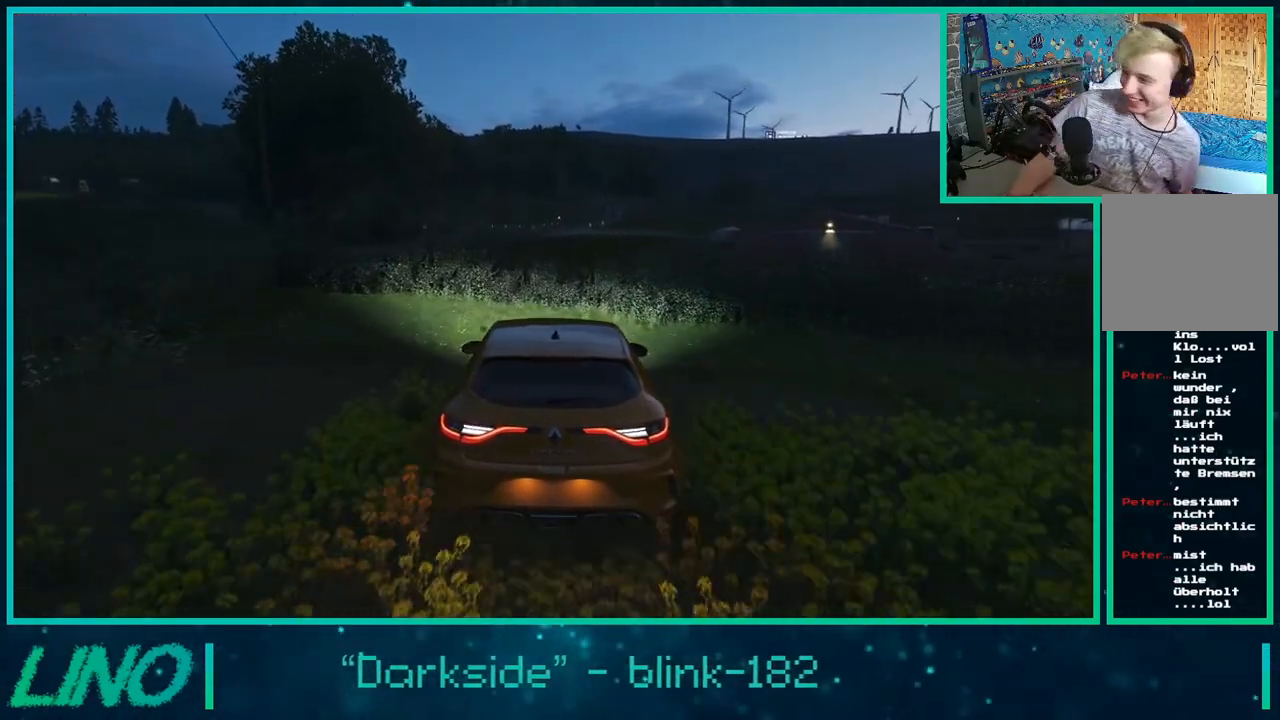
{"buttons": ["R2"], "left_stick": "center", "right_stick": "center", "events": [[183, "R2", "up"], [317, "R2", "down"]]}
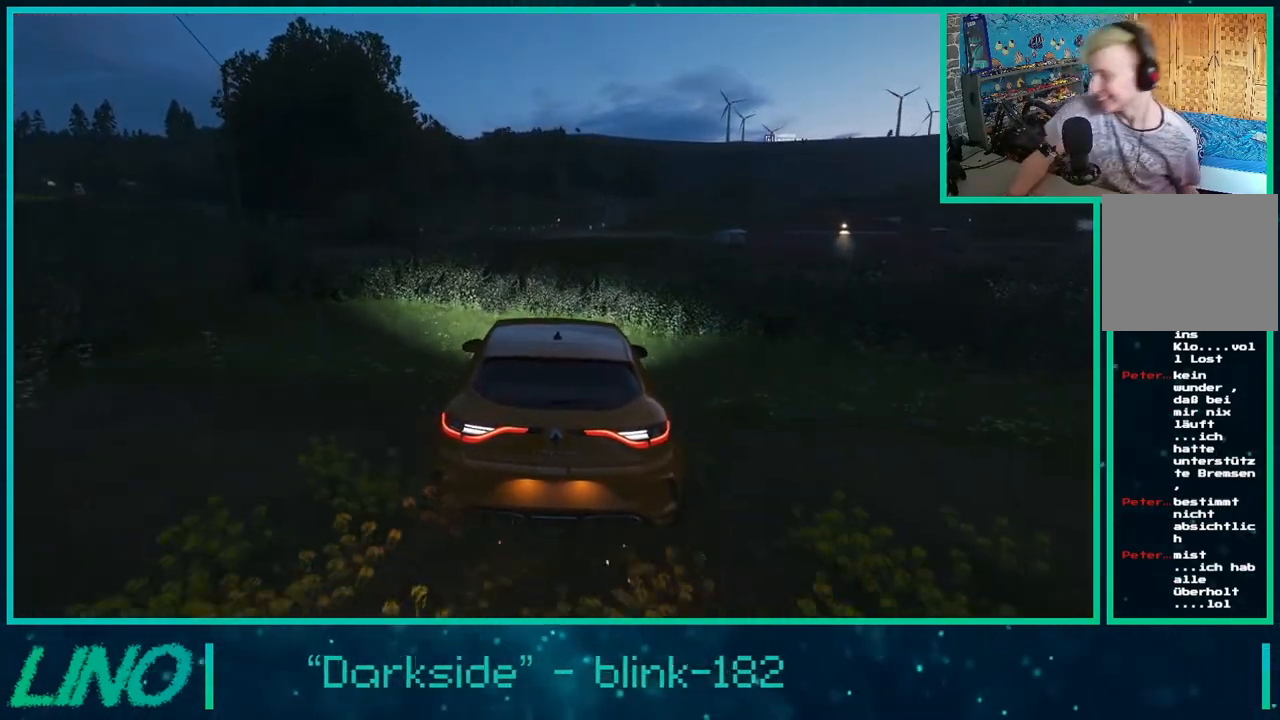
{"buttons": [], "left_stick": "center", "right_stick": "center", "events": [[17, "R2", "up"]]}
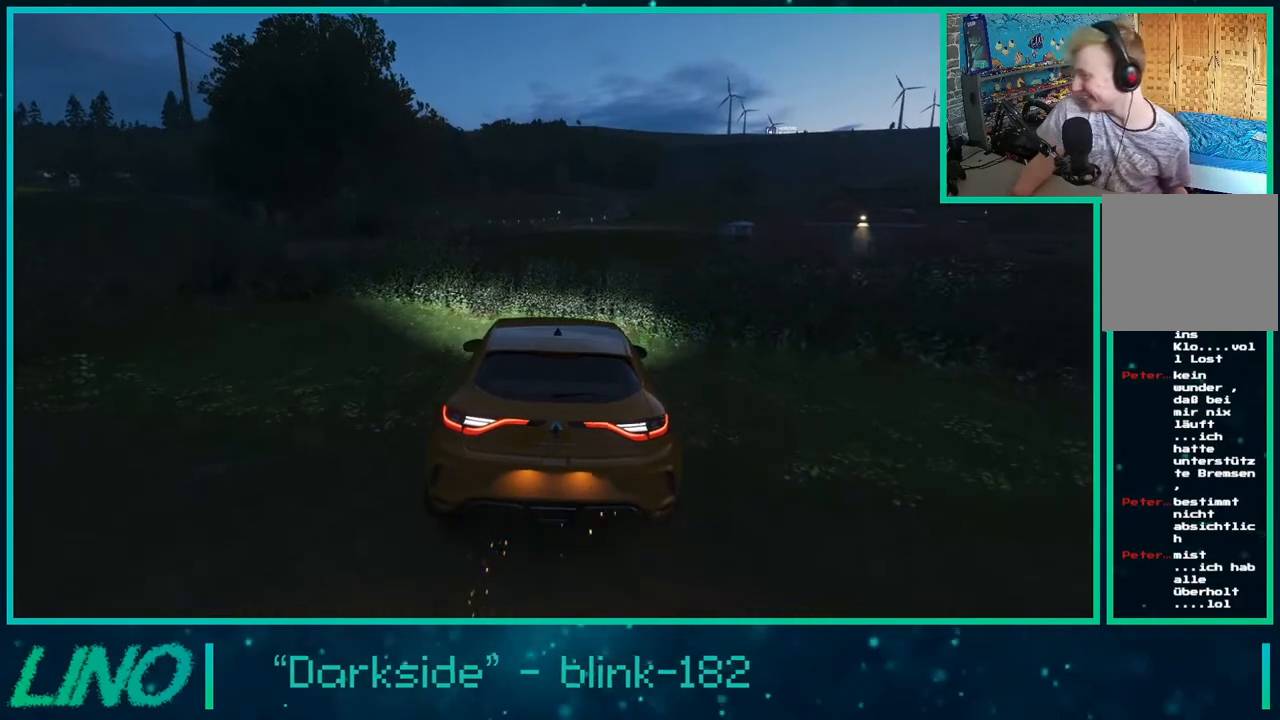
{"buttons": ["R2"], "left_stick": "center", "right_stick": "center", "events": [[67, "R2", "down"]]}
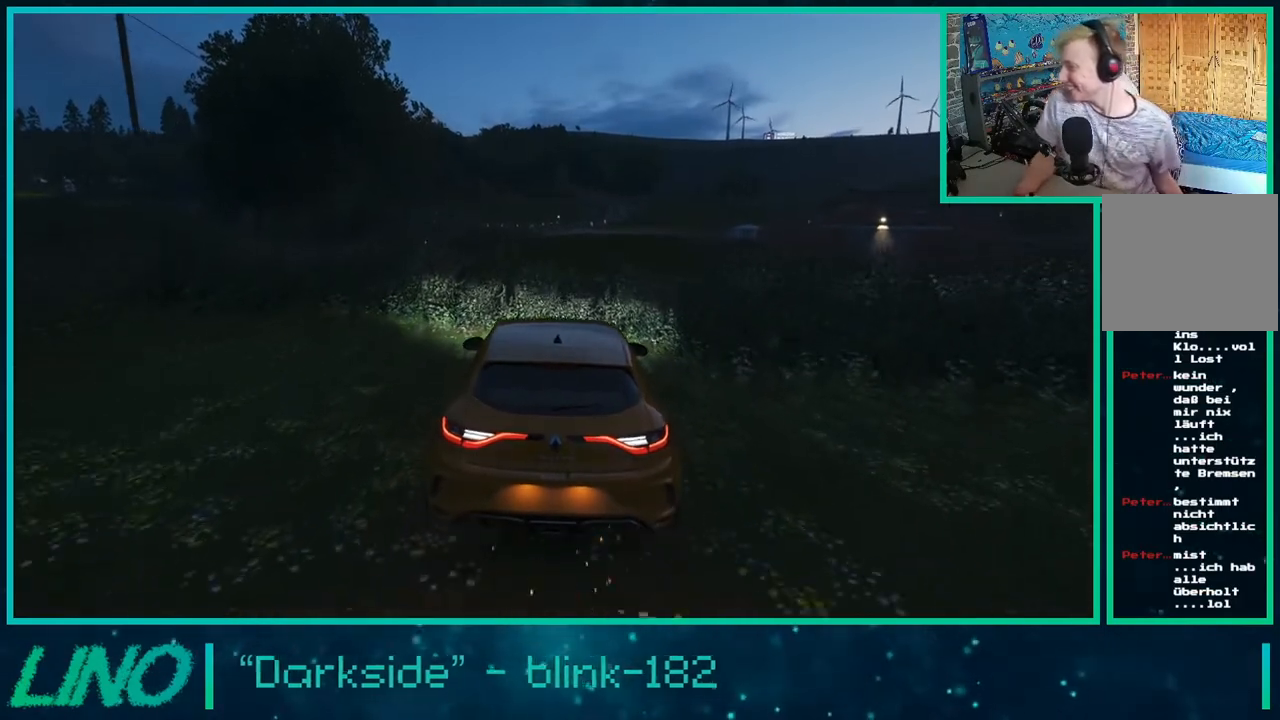
{"buttons": [], "left_stick": "center", "right_stick": "center", "events": [[383, "R2", "up"]]}